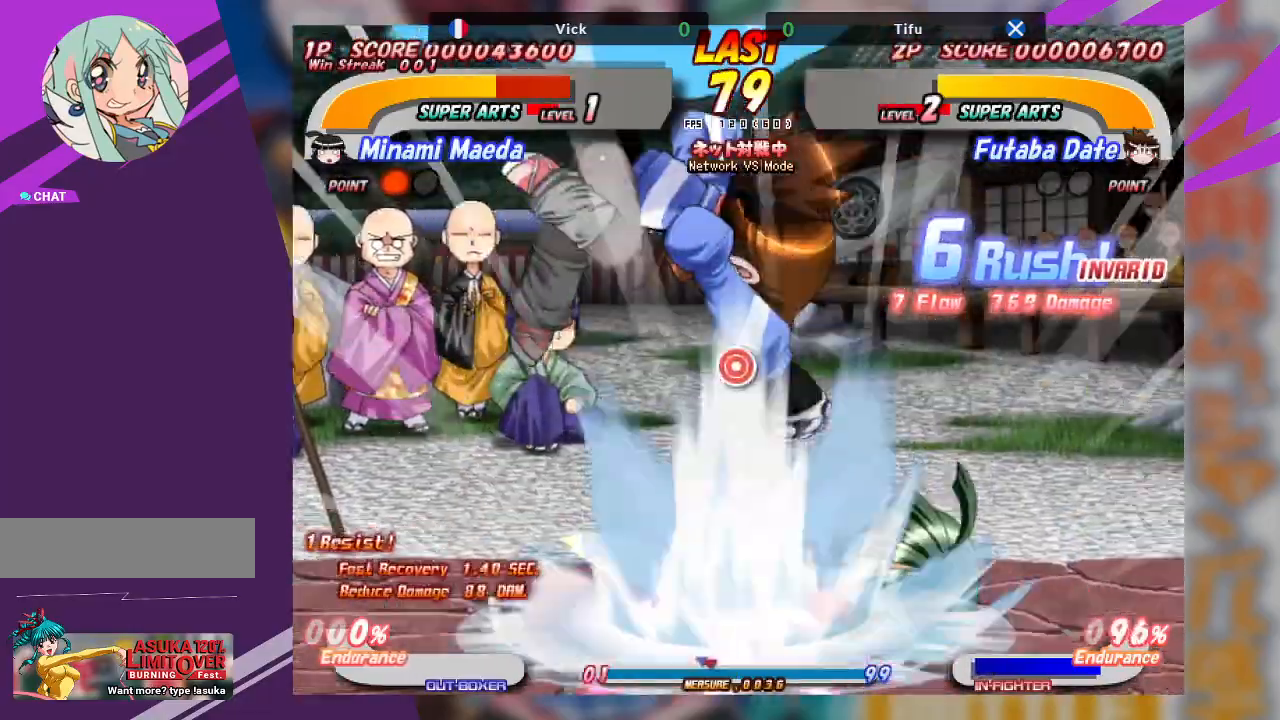
Gameplay with a controller (arcade stick); each line is a JSON object with the inputs held at the frame after it (dt_ms = milliseconds from this image to that frame). "events" lists button and stick changes between this image and that frame as [ms after this image, input, new state], when the widget could be followed in between. Not read: L3 R3 other_buttons.
{"dt_ms": 500, "buttons": ["CROSS"], "left_stick": "center", "events": [[50, "CROSS", "up"], [250, "CROSS", "down"], [400, "CROSS", "up"], [500, "CROSS", "down"]]}
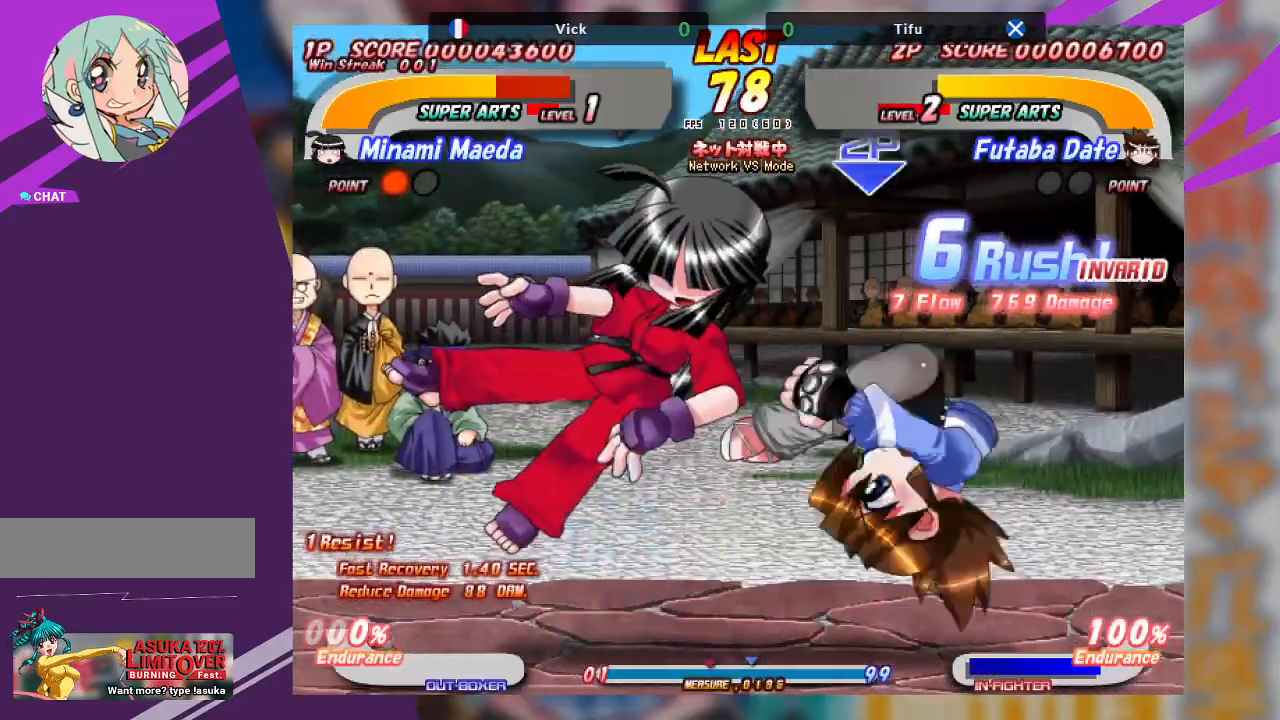
{"dt_ms": 500, "buttons": ["CROSS"], "left_stick": "center", "events": [[167, "CROSS", "up"], [200, "CROSS", "down"]]}
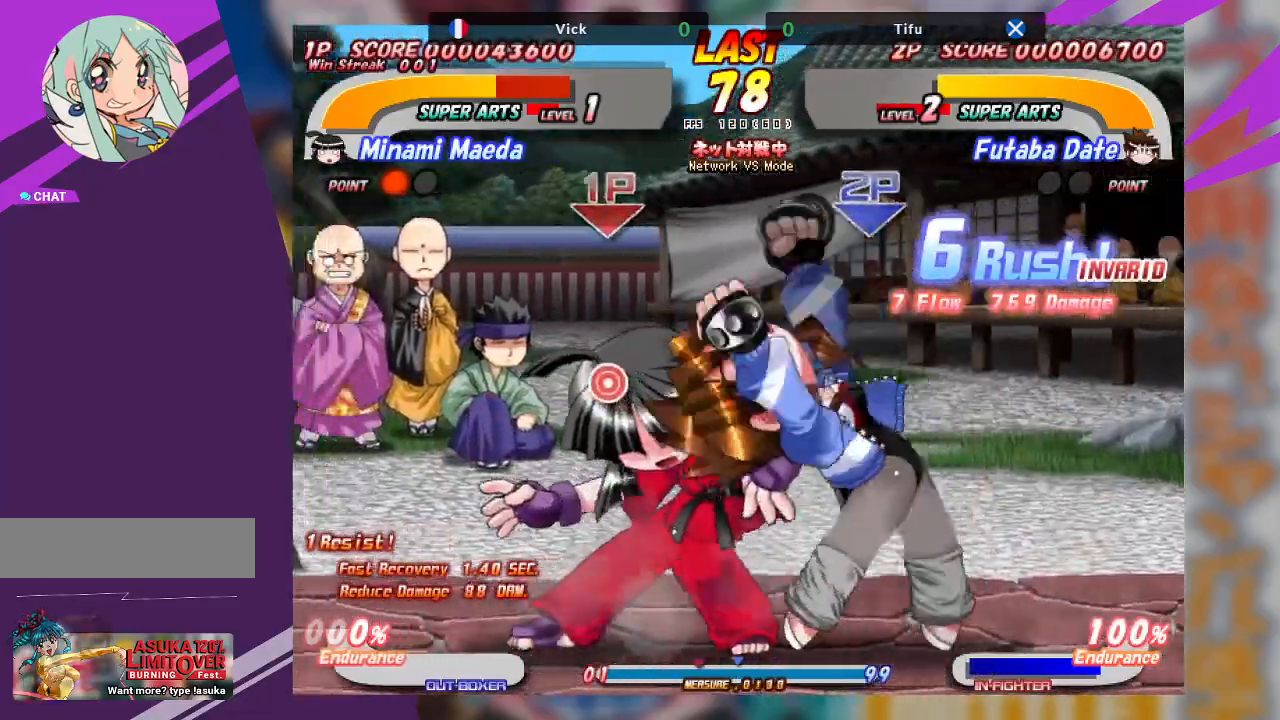
{"dt_ms": 500, "buttons": [], "left_stick": "center", "events": [[483, "CROSS", "up"]]}
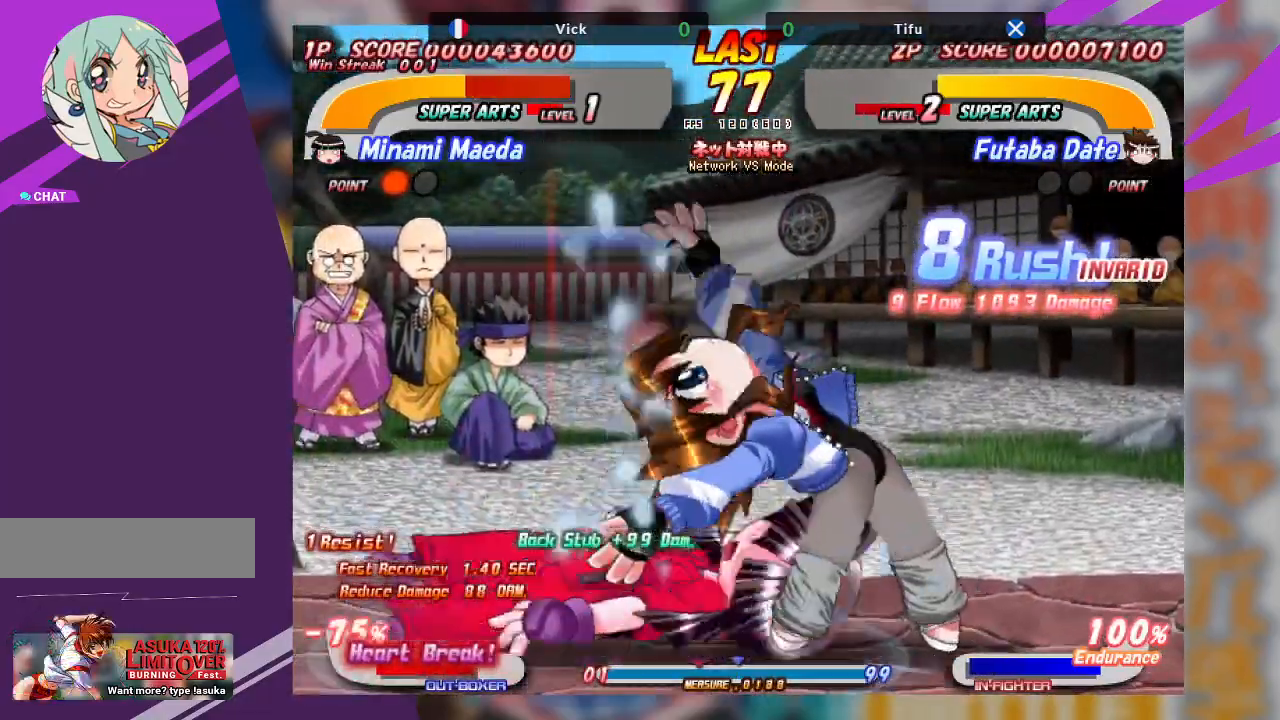
{"dt_ms": 500, "buttons": ["CROSS"], "left_stick": "center", "events": [[100, "CROSS", "down"], [233, "CROSS", "up"], [283, "CROSS", "down"]]}
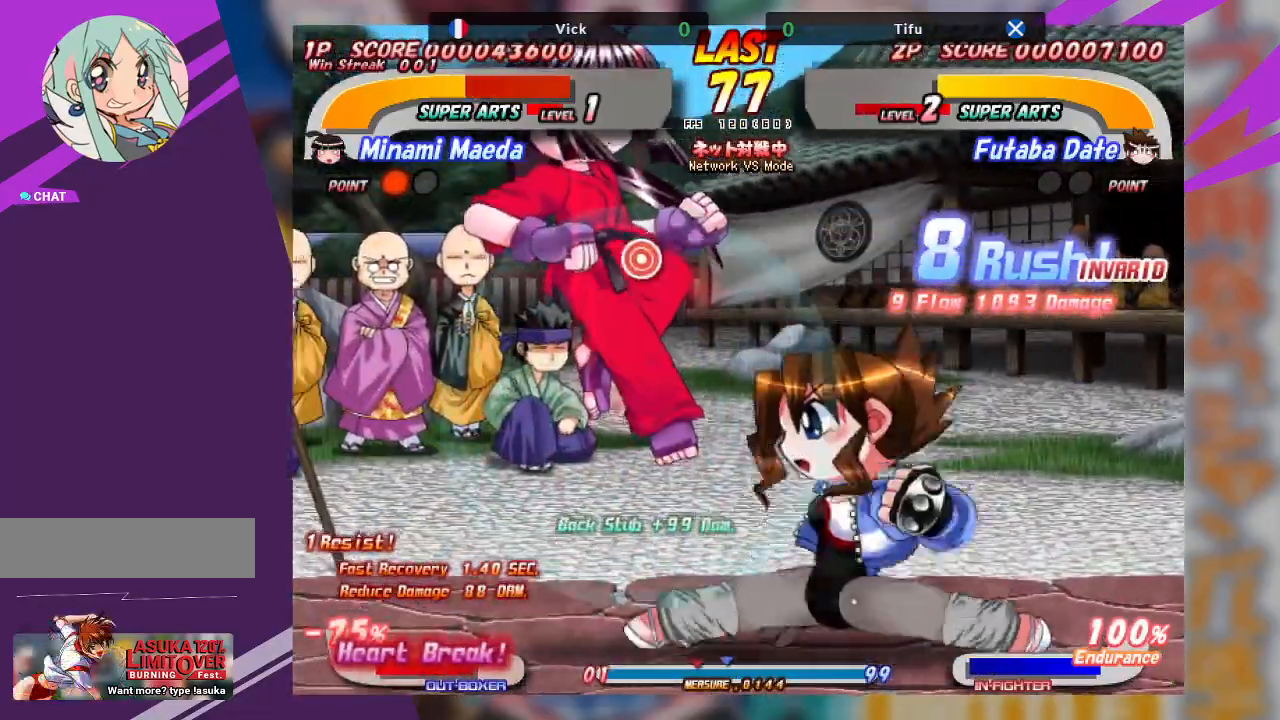
{"dt_ms": 500, "buttons": [], "left_stick": "center", "events": [[367, "CROSS", "up"]]}
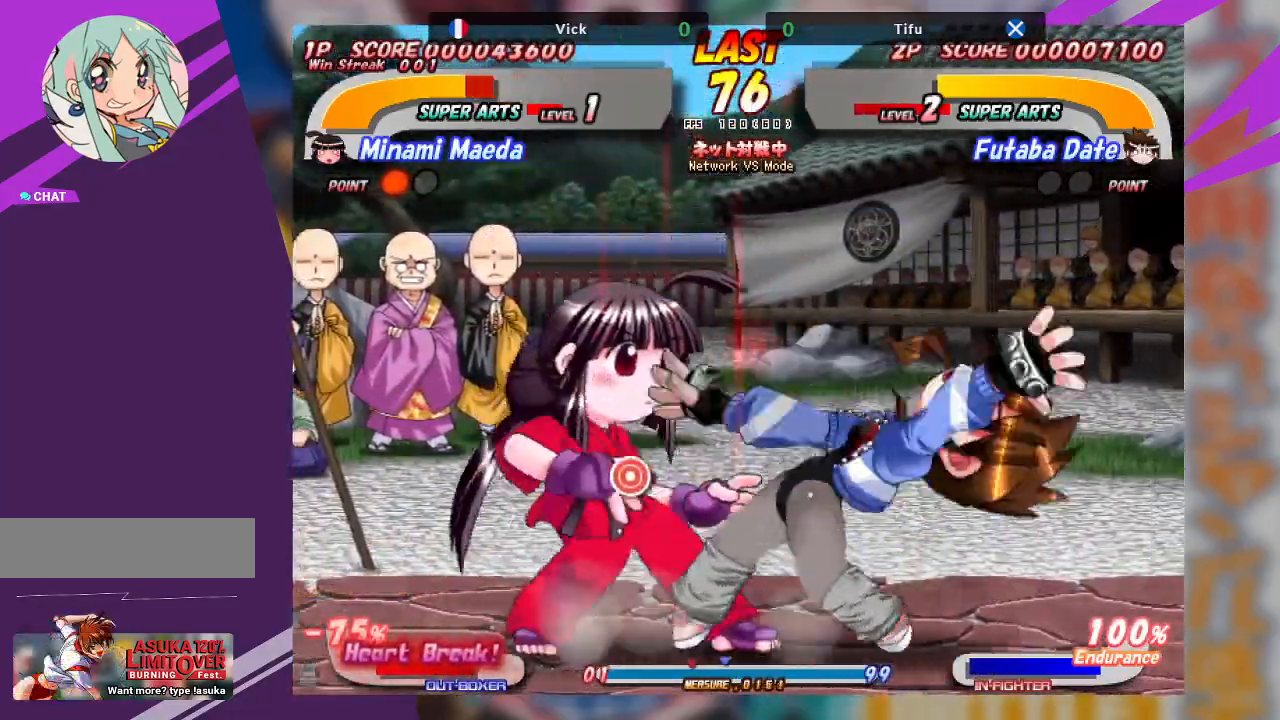
{"dt_ms": 500, "buttons": [], "left_stick": "down", "events": [[83, "left_stick", "right"], [150, "CROSS", "down"], [467, "CROSS", "up"], [500, "left_stick", "down"]]}
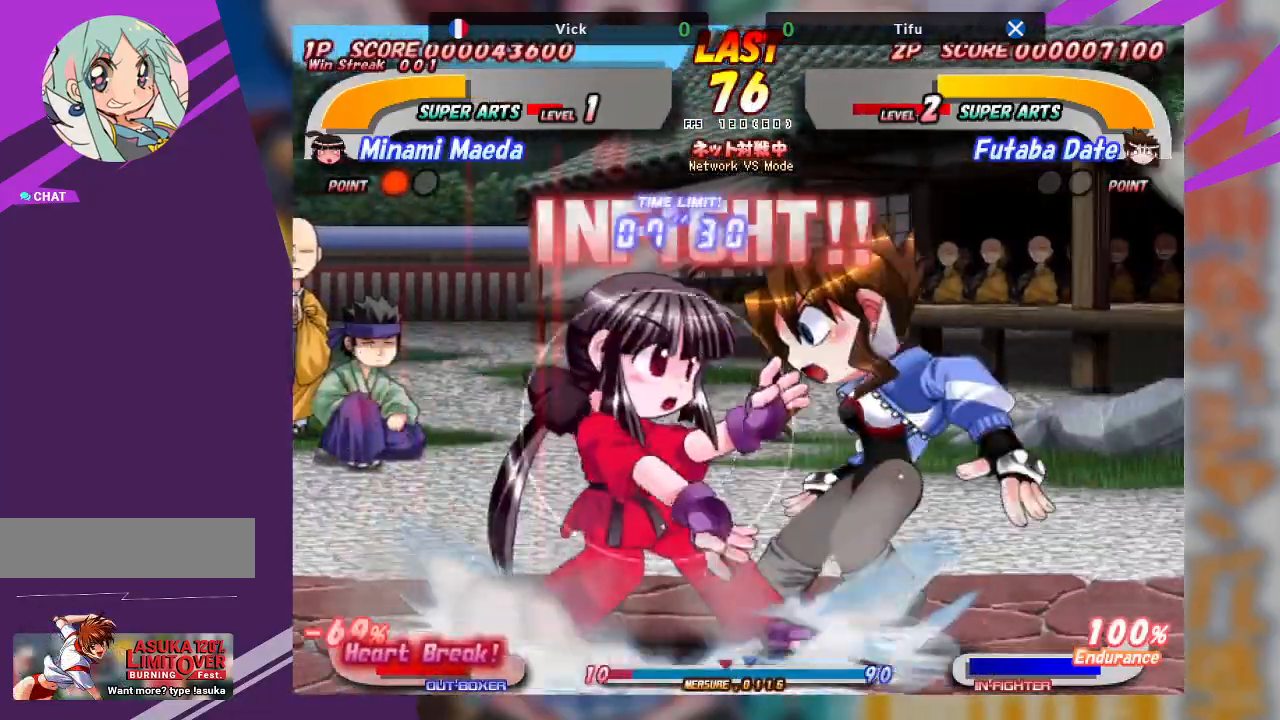
{"dt_ms": 500, "buttons": ["TRIANGLE"], "left_stick": "down", "events": [[17, "TRIANGLE", "down"], [117, "TRIANGLE", "up"], [183, "TRIANGLE", "down"], [283, "TRIANGLE", "up"], [333, "TRIANGLE", "down"]]}
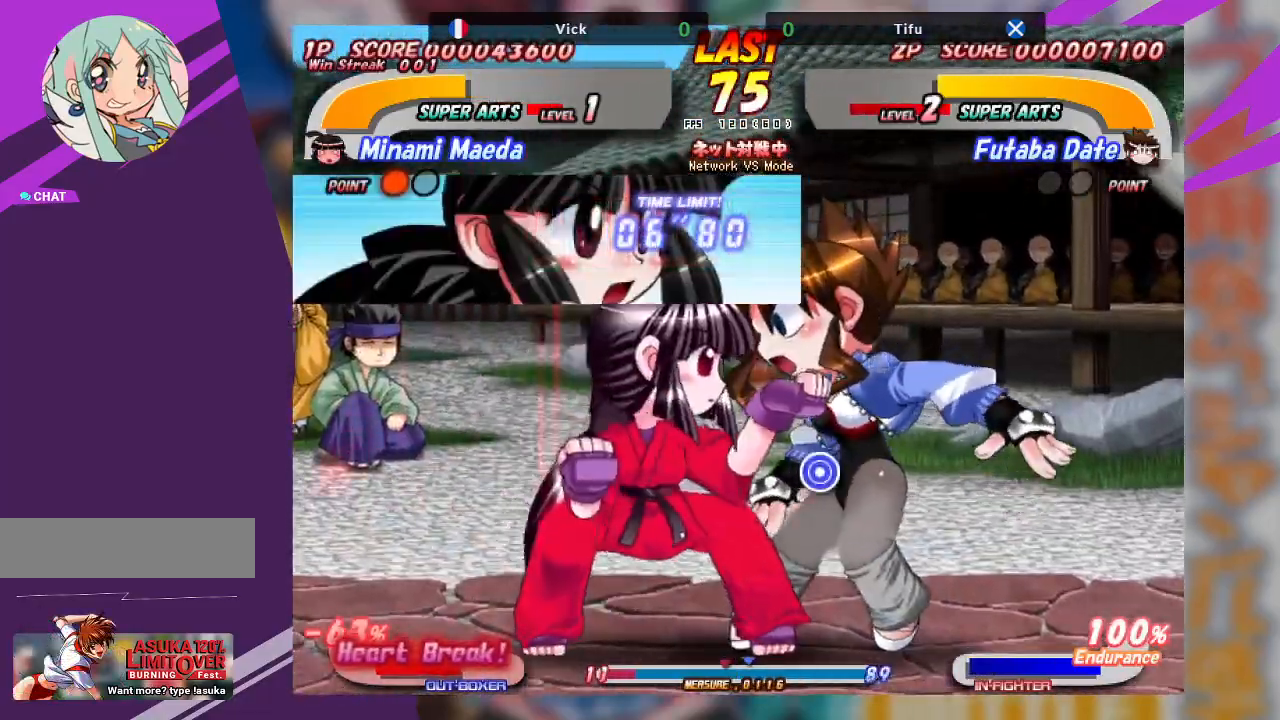
{"dt_ms": 1000, "buttons": ["SQUARE", "TRIANGLE"], "left_stick": "right"}
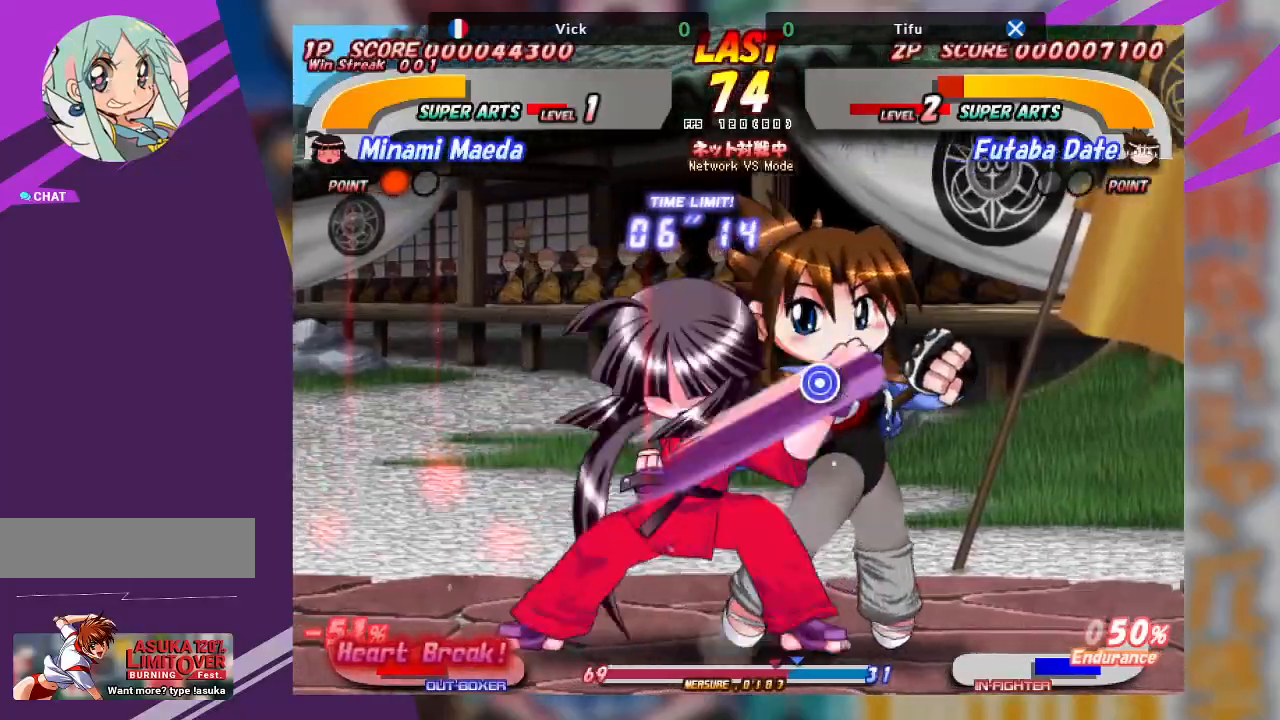
{"dt_ms": 500, "buttons": [], "left_stick": "right", "events": [[67, "SQUARE", "up"], [67, "TRIANGLE", "up"], [117, "SQUARE", "down"], [133, "TRIANGLE", "down"], [200, "SQUARE", "up"], [233, "TRIANGLE", "up"], [267, "SQUARE", "down"], [283, "TRIANGLE", "down"], [333, "SQUARE", "up"], [333, "TRIANGLE", "up"]]}
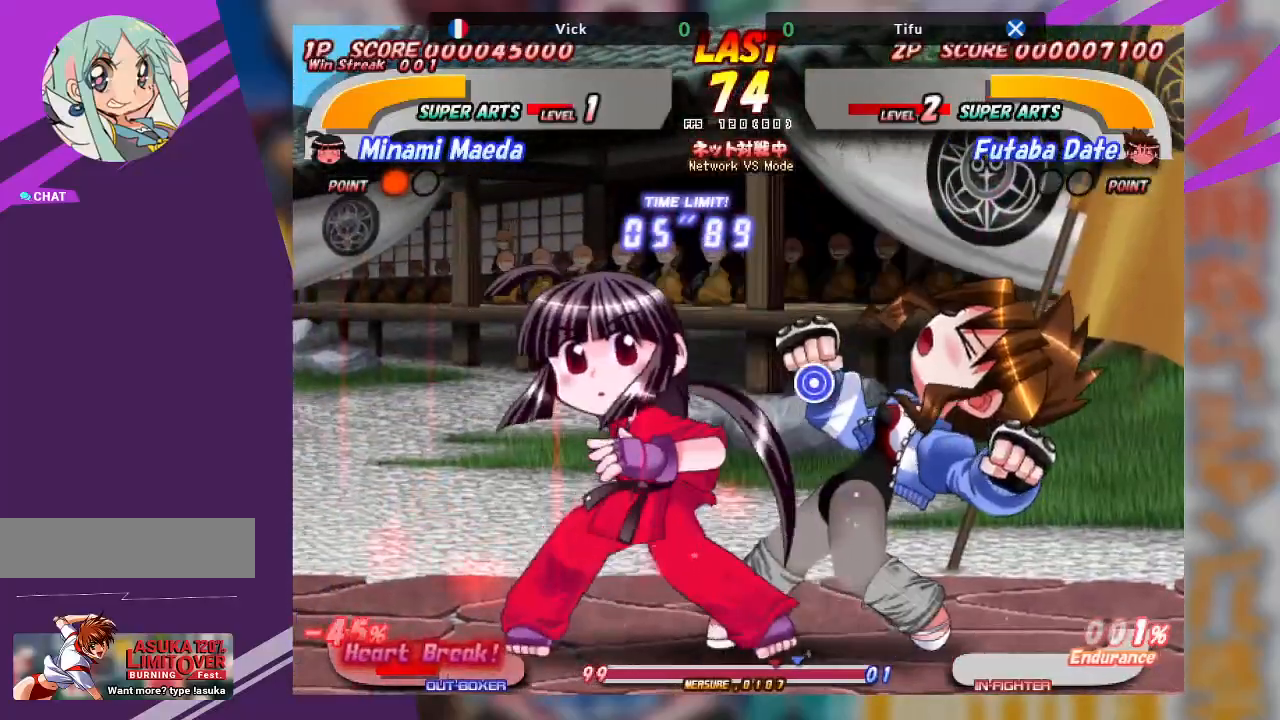
{"dt_ms": 500, "buttons": ["SQUARE", "TRIANGLE"], "left_stick": "down-left", "events": [[233, "left_stick", "center"], [300, "left_stick", "down-left"], [333, "TRIANGLE", "down"], [350, "SQUARE", "down"], [433, "SQUARE", "up"], [433, "TRIANGLE", "up"], [500, "SQUARE", "down"], [500, "TRIANGLE", "down"]]}
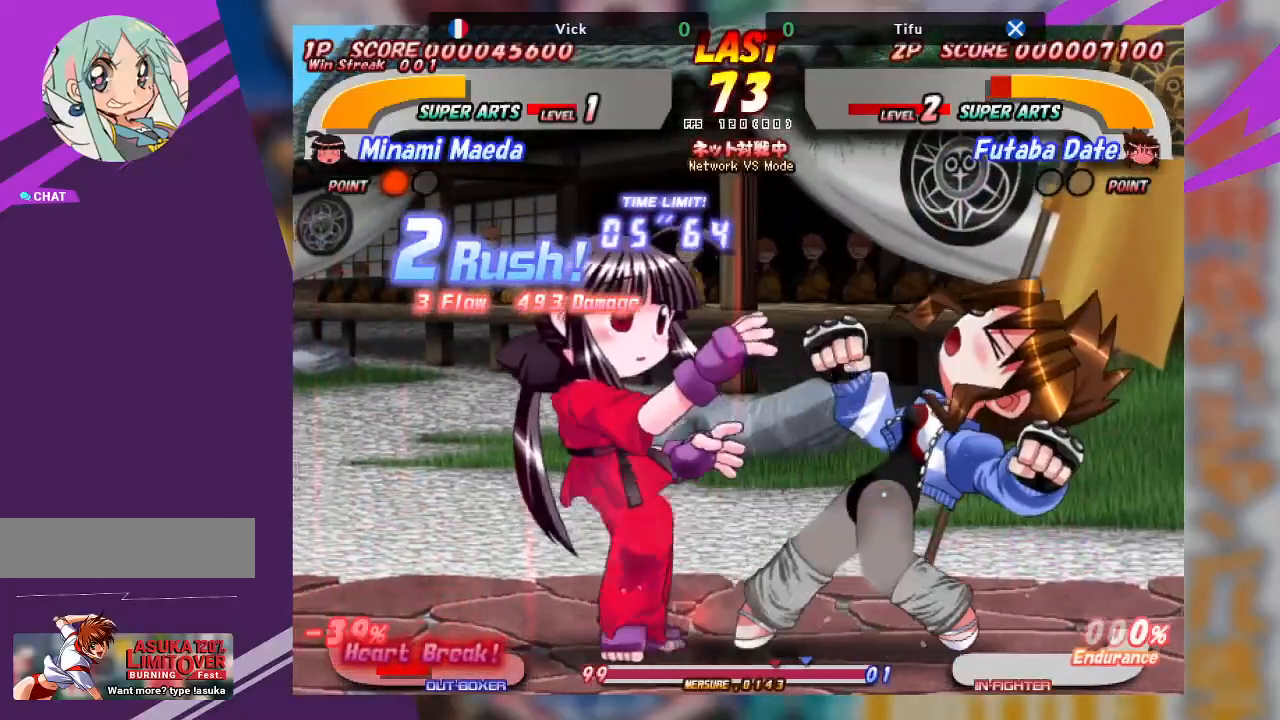
{"dt_ms": 500, "buttons": [], "left_stick": "center", "events": [[83, "SQUARE", "up"], [100, "TRIANGLE", "up"], [133, "SQUARE", "down"], [133, "TRIANGLE", "down"], [267, "SQUARE", "up"], [283, "TRIANGLE", "up"], [500, "left_stick", "center"]]}
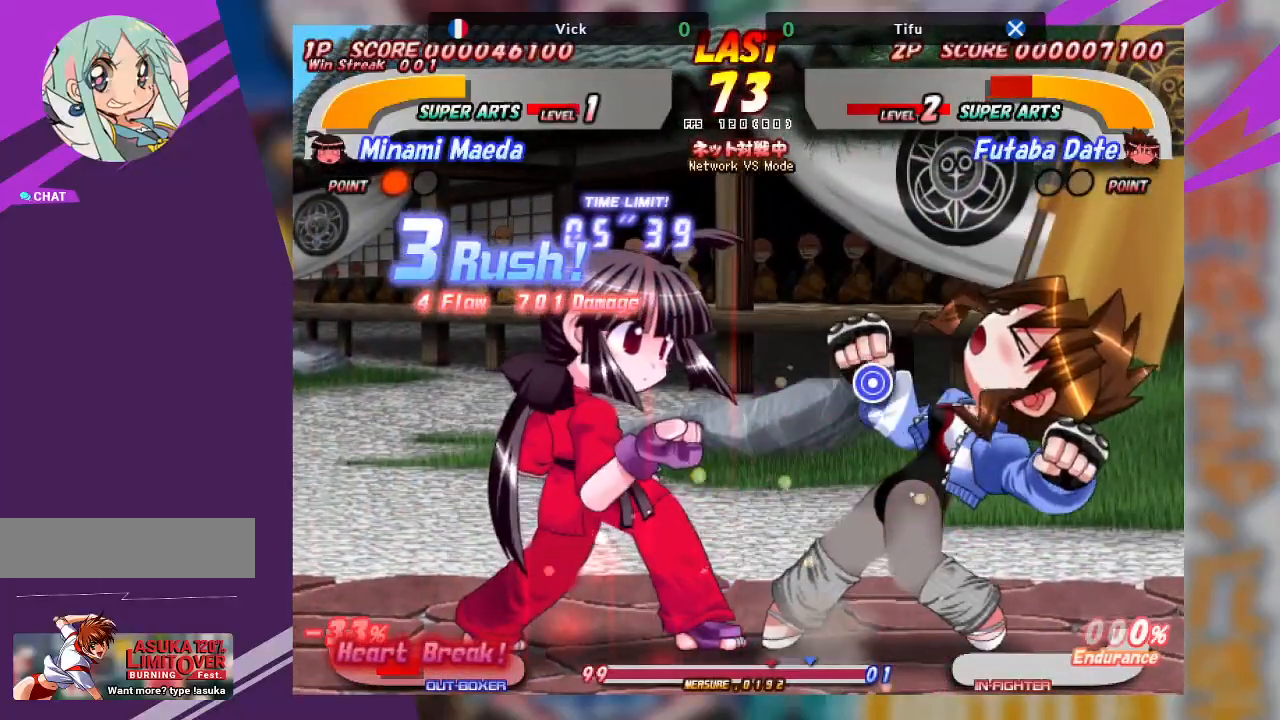
{"dt_ms": 500, "buttons": [], "left_stick": "right", "events": [[50, "left_stick", "up-right"], [67, "SQUARE", "down"], [67, "TRIANGLE", "down"], [150, "TRIANGLE", "up"], [167, "SQUARE", "up"], [217, "left_stick", "right"], [233, "SQUARE", "down"], [233, "TRIANGLE", "down"], [400, "SQUARE", "up"], [400, "TRIANGLE", "up"]]}
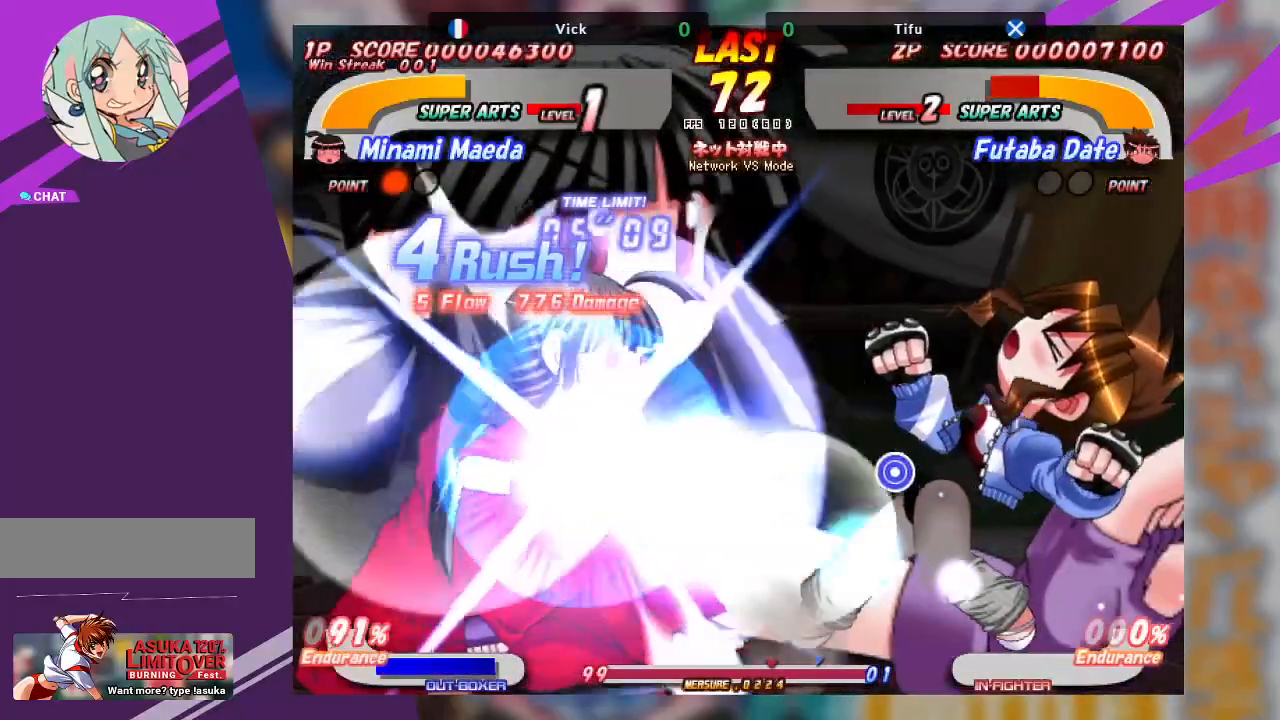
{"dt_ms": 500, "buttons": [], "left_stick": "right", "events": [[100, "SQUARE", "down"], [100, "TRIANGLE", "down"], [233, "TRIANGLE", "up"], [250, "SQUARE", "up"]]}
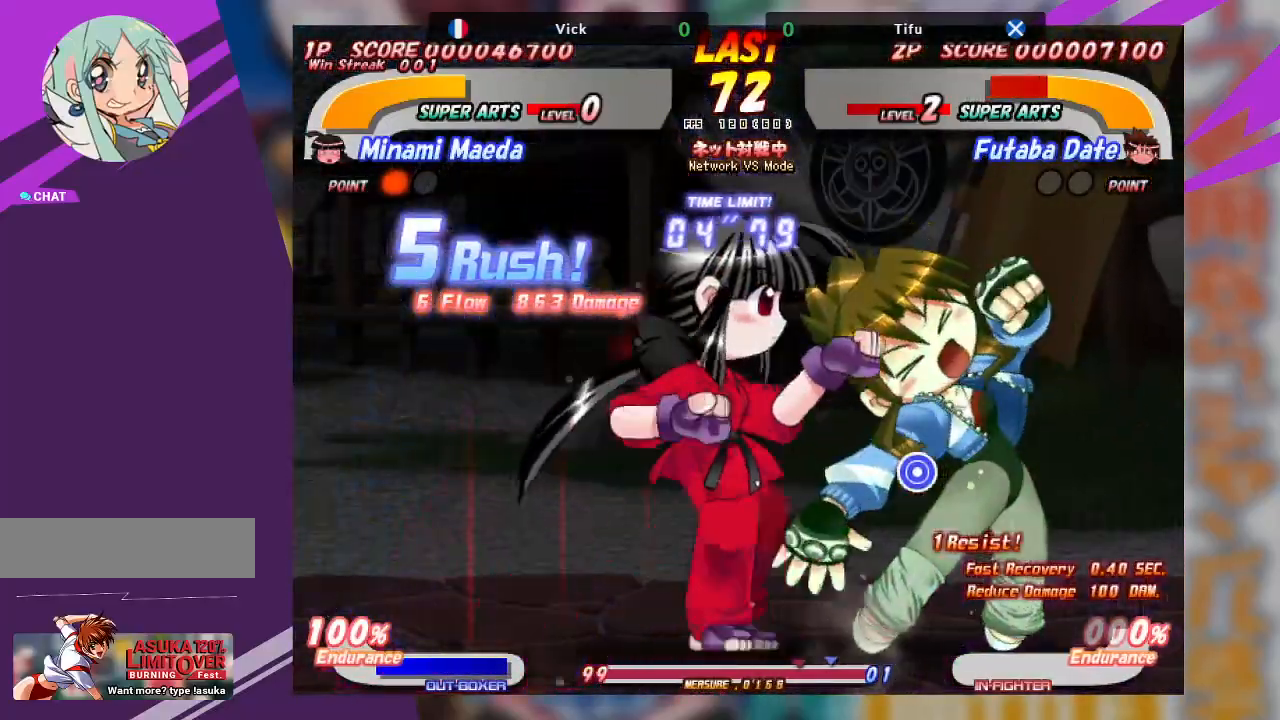
{"dt_ms": 500, "buttons": [], "left_stick": "center", "events": [[117, "left_stick", "center"]]}
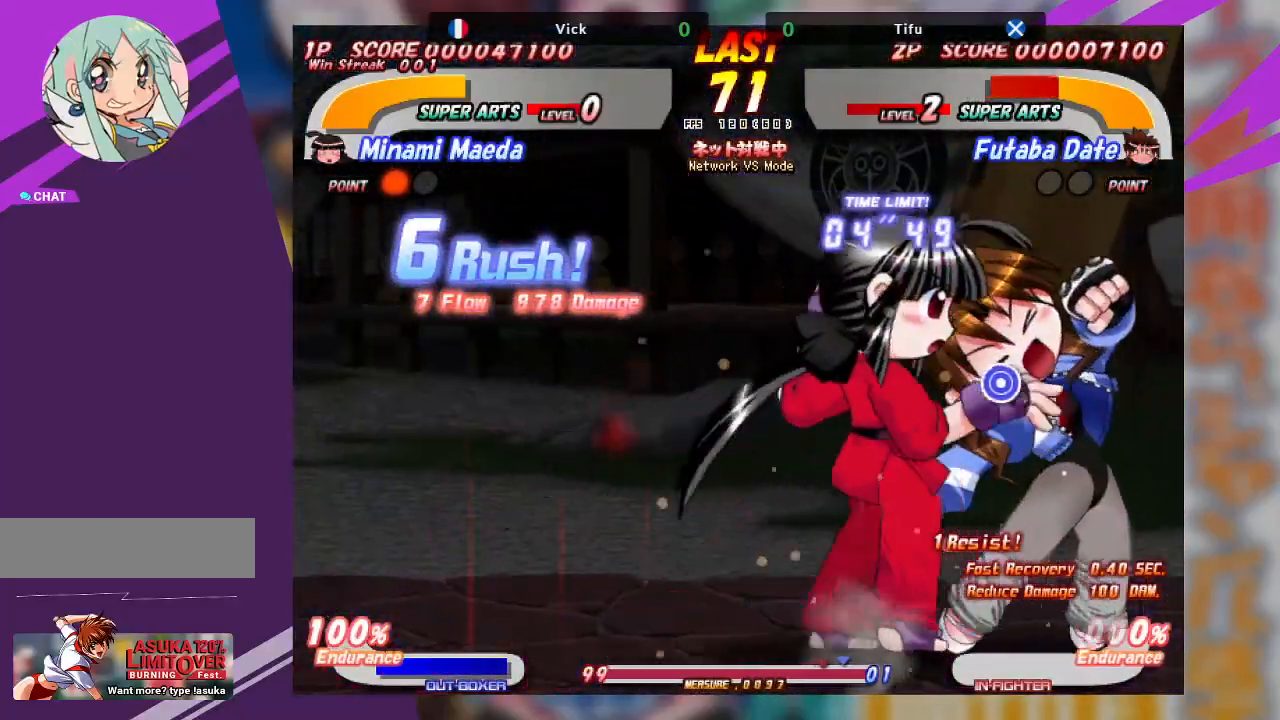
{"dt_ms": 500, "buttons": [], "left_stick": "center", "events": []}
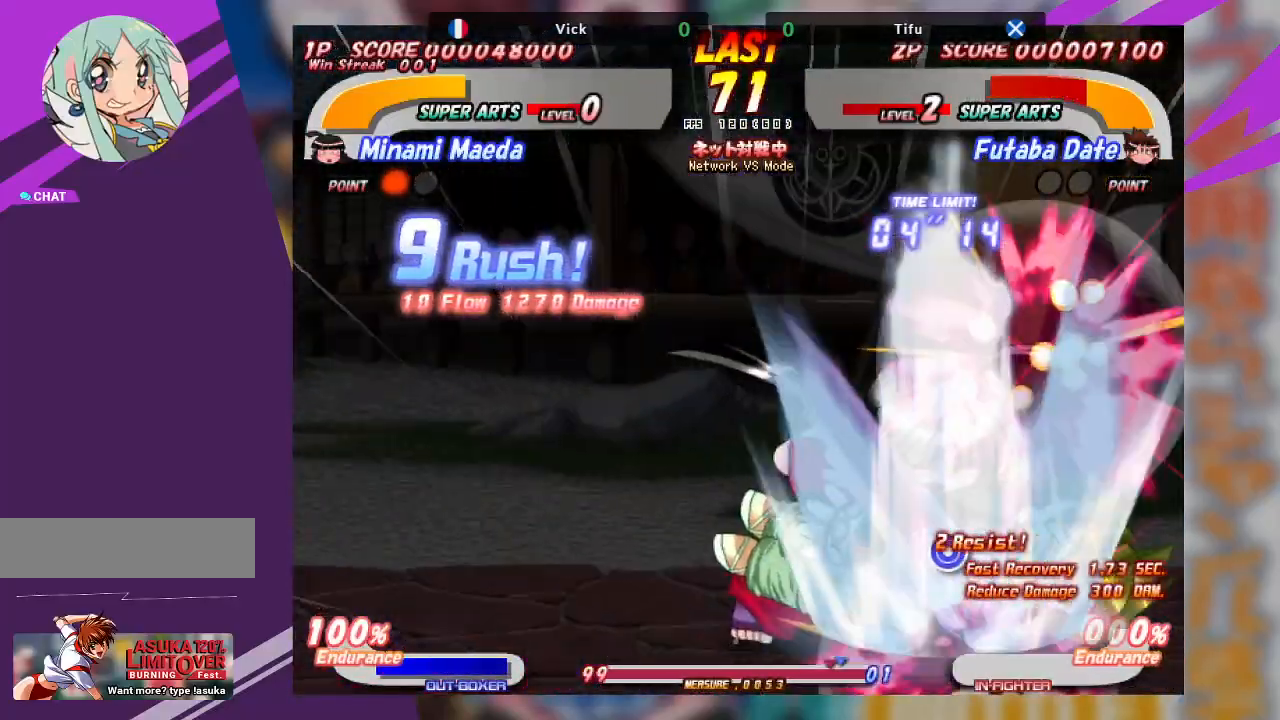
{"dt_ms": 500, "buttons": [], "left_stick": "center", "events": []}
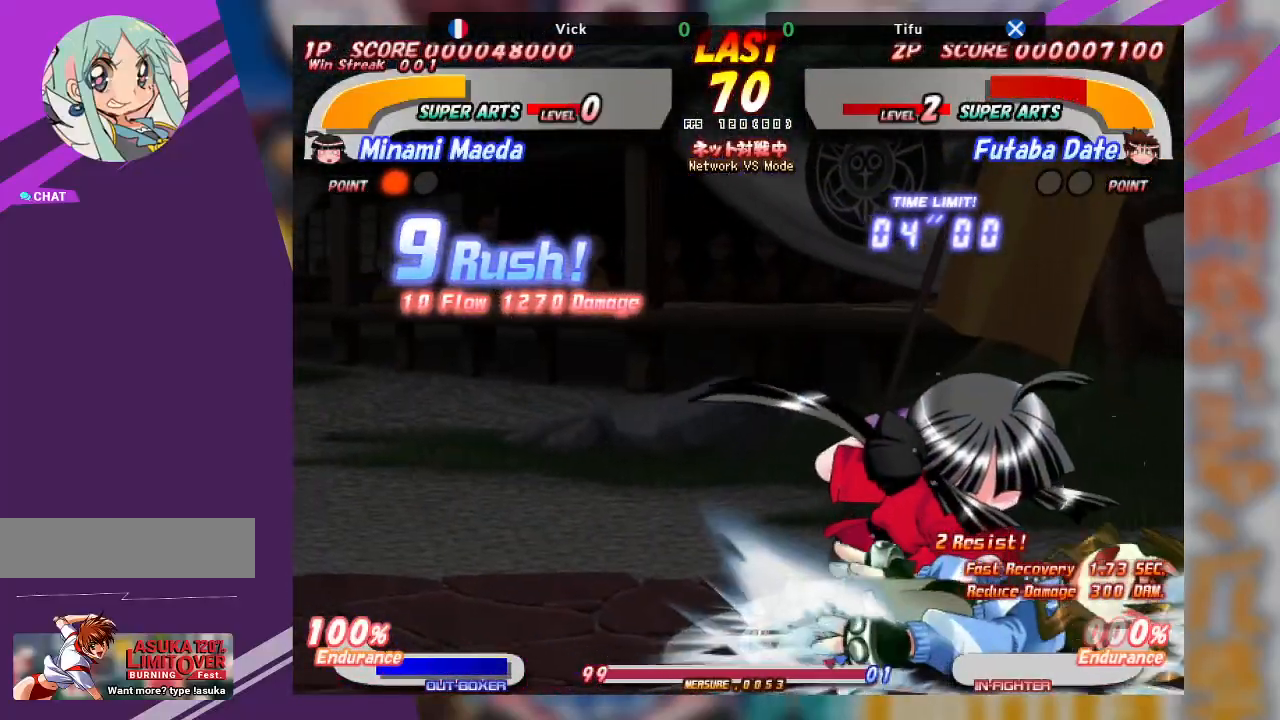
{"dt_ms": 500, "buttons": ["SQUARE"], "left_stick": "center", "events": [[500, "SQUARE", "down"]]}
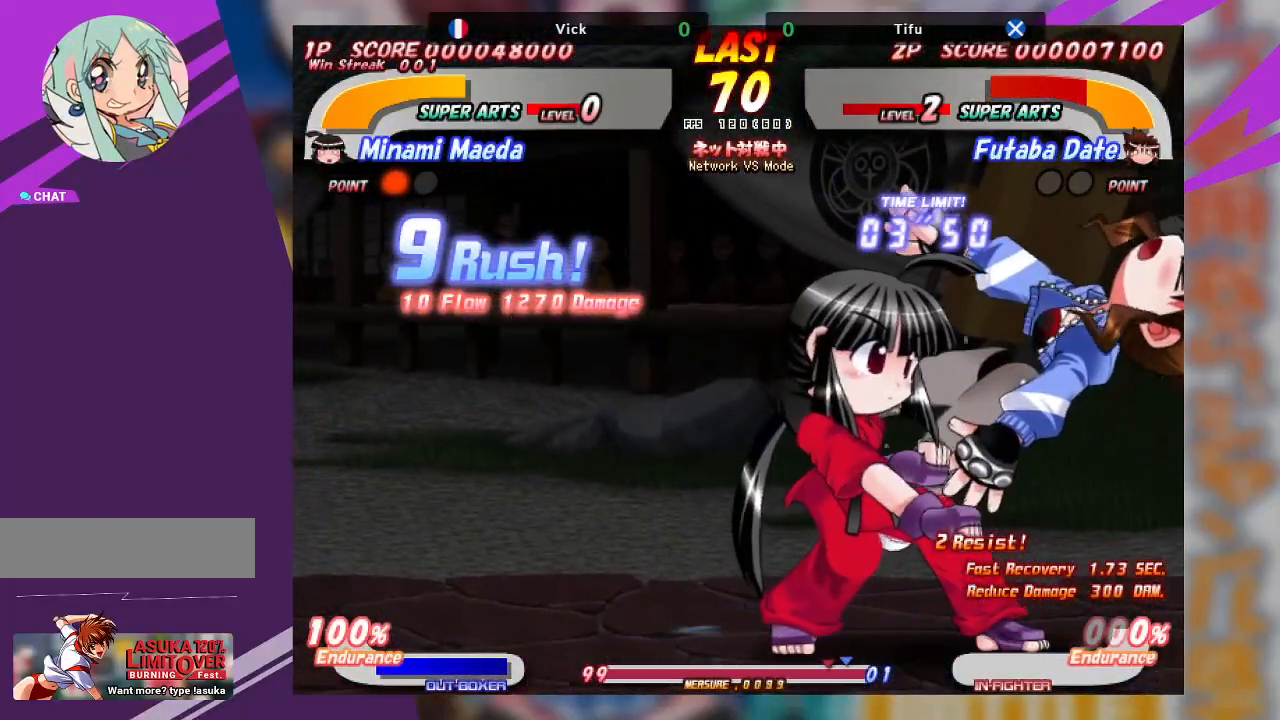
{"dt_ms": 500, "buttons": ["SQUARE"], "left_stick": "center", "events": [[167, "SQUARE", "up"], [217, "SQUARE", "down"], [367, "SQUARE", "up"], [417, "SQUARE", "down"]]}
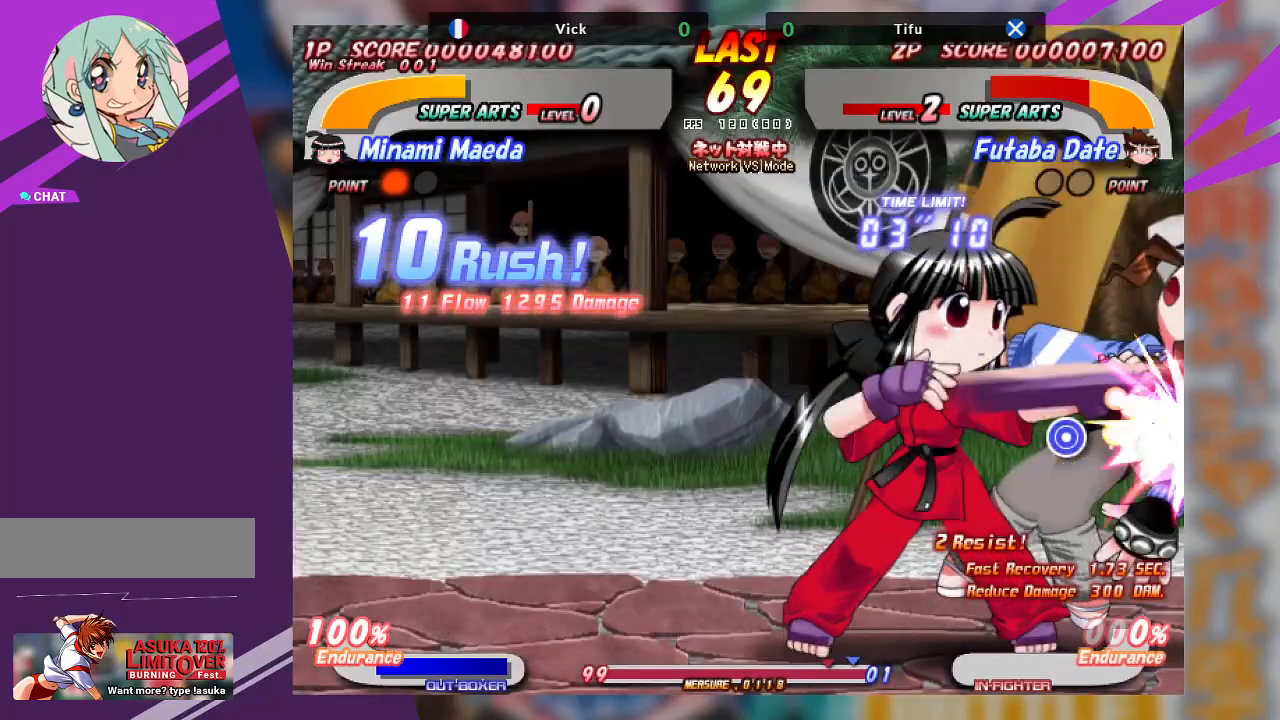
{"dt_ms": 500, "buttons": ["TRIANGLE"], "left_stick": "down-left", "events": [[50, "SQUARE", "up"], [50, "left_stick", "down"], [100, "SQUARE", "down"], [200, "SQUARE", "up"], [200, "left_stick", "down-left"], [300, "TRIANGLE", "down"], [467, "TRIANGLE", "up"], [500, "TRIANGLE", "down"]]}
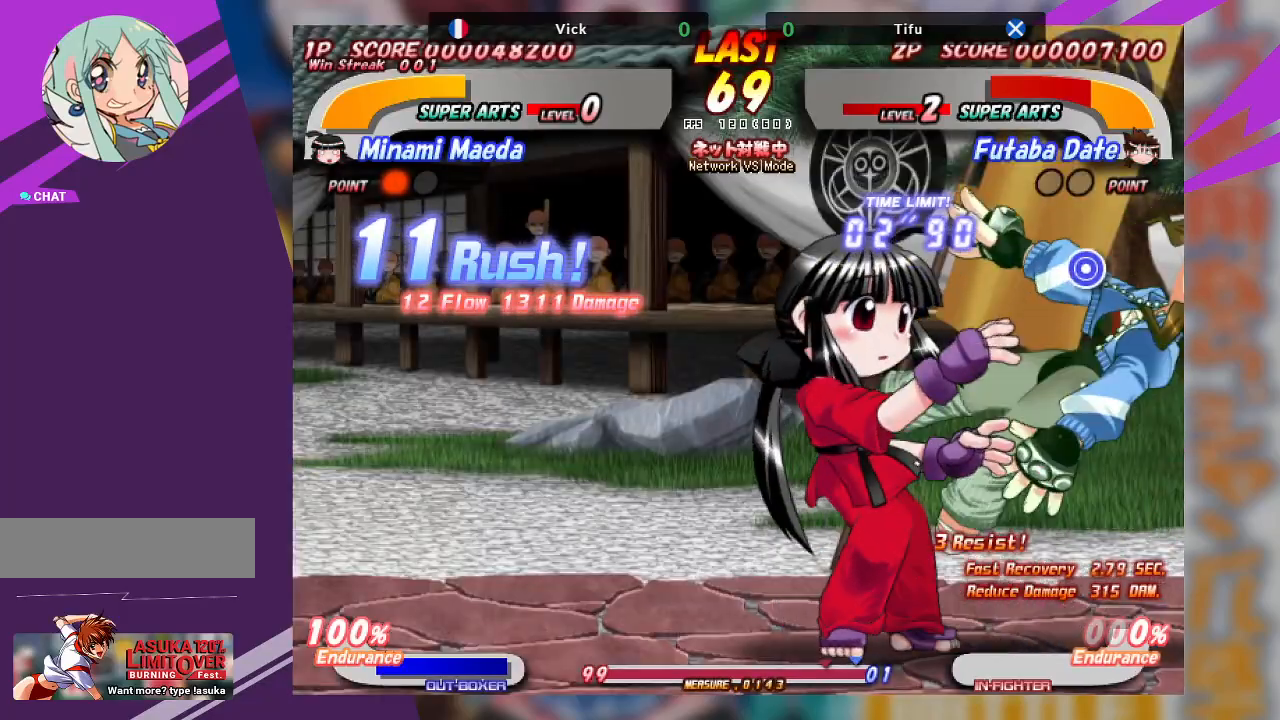
{"dt_ms": 500, "buttons": ["TRIANGLE"], "left_stick": "up-right", "events": [[283, "TRIANGLE", "up"], [433, "left_stick", "up"], [467, "TRIANGLE", "down"], [483, "left_stick", "up-right"]]}
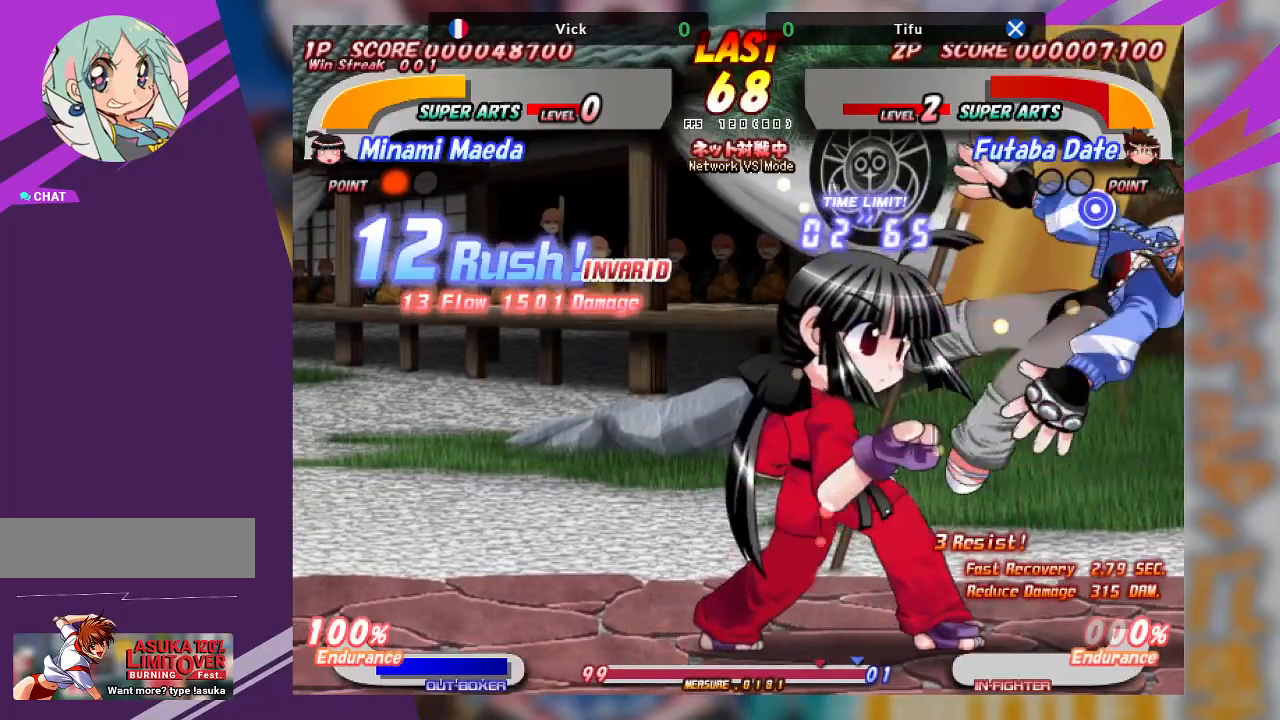
{"dt_ms": 500, "buttons": [], "left_stick": "up-right", "events": [[67, "TRIANGLE", "up"], [133, "TRIANGLE", "down"], [250, "TRIANGLE", "up"], [317, "TRIANGLE", "down"], [450, "TRIANGLE", "up"]]}
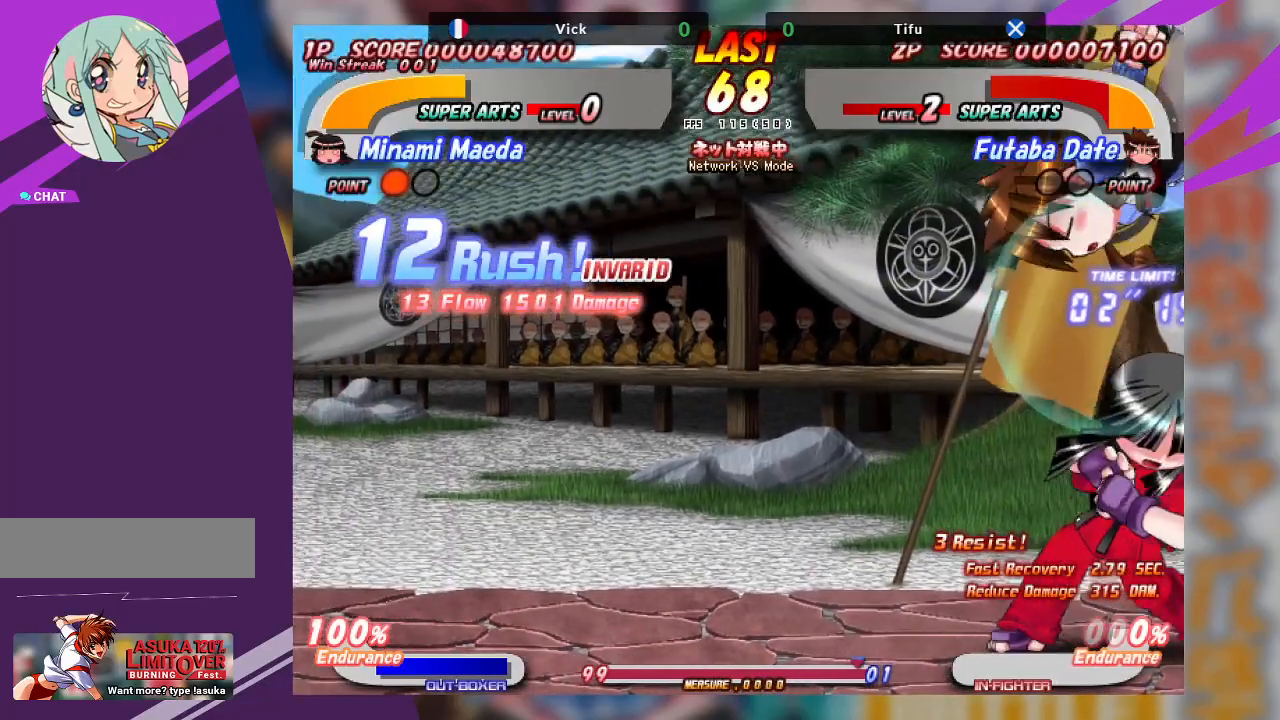
{"dt_ms": 500, "buttons": [], "left_stick": "center", "events": [[83, "left_stick", "center"]]}
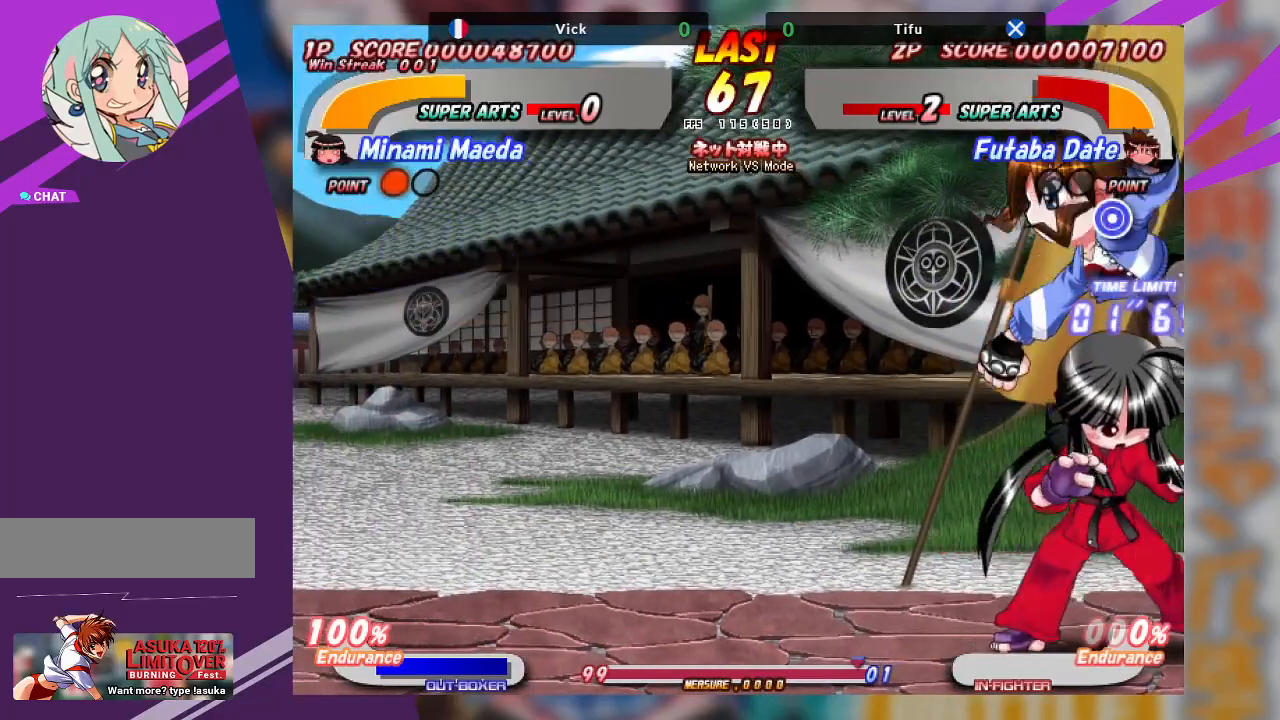
{"dt_ms": 500, "buttons": [], "left_stick": "up", "events": [[33, "CROSS", "down"], [117, "CROSS", "up"], [217, "left_stick", "up"], [250, "CROSS", "down"], [367, "CROSS", "up"], [400, "CROSS", "down"], [500, "CROSS", "up"]]}
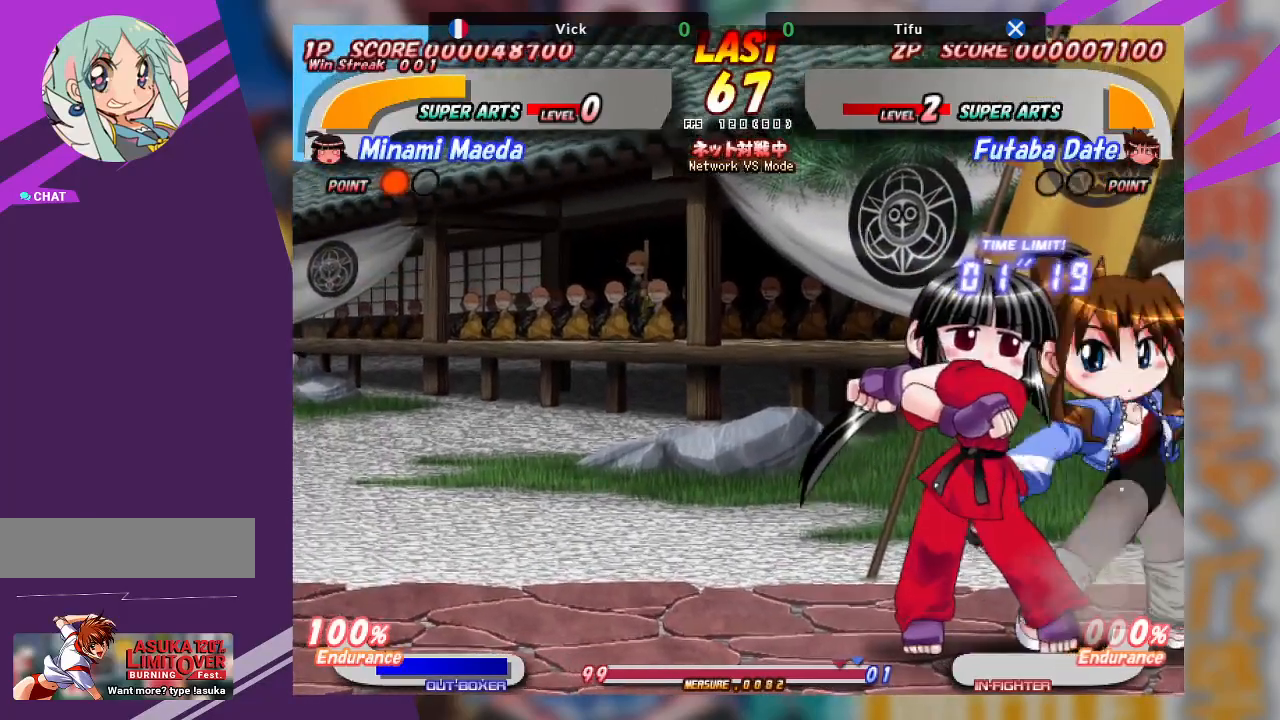
{"dt_ms": 500, "buttons": ["CROSS"], "left_stick": "center", "events": [[167, "left_stick", "center"], [483, "CROSS", "down"]]}
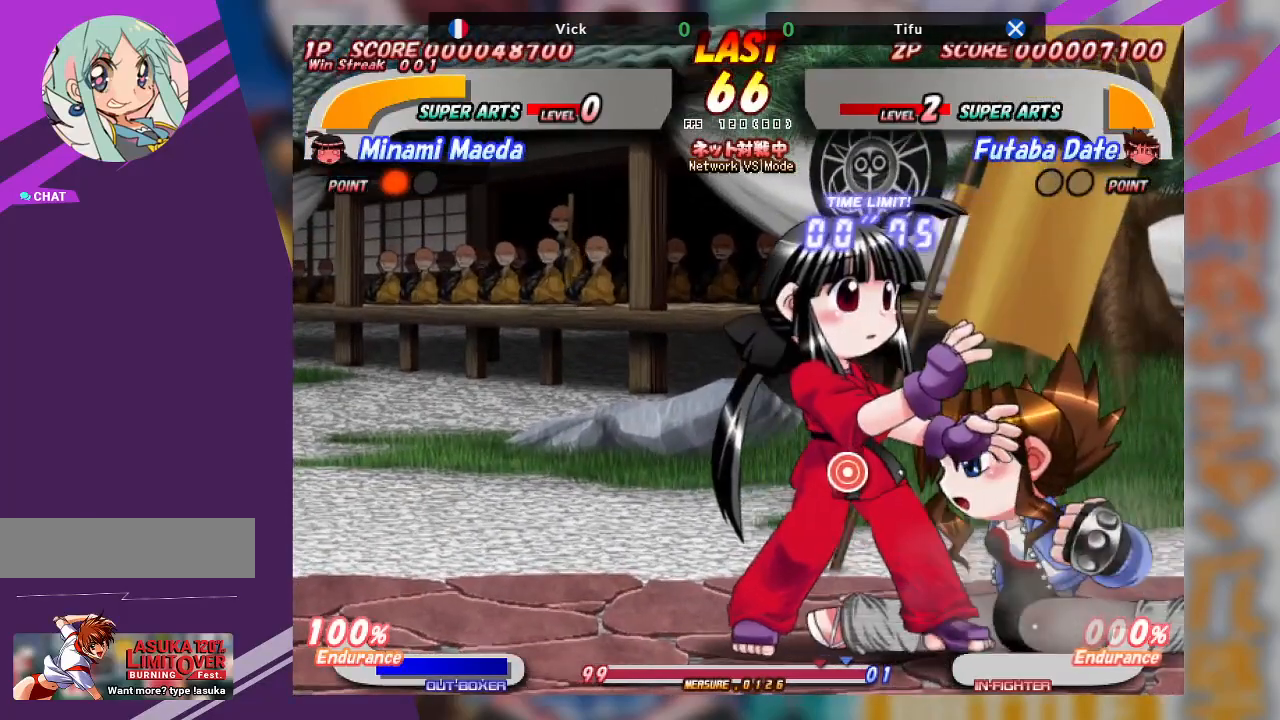
{"dt_ms": 500, "buttons": [], "left_stick": "down-left", "events": [[150, "left_stick", "down-left"], [500, "CROSS", "up"]]}
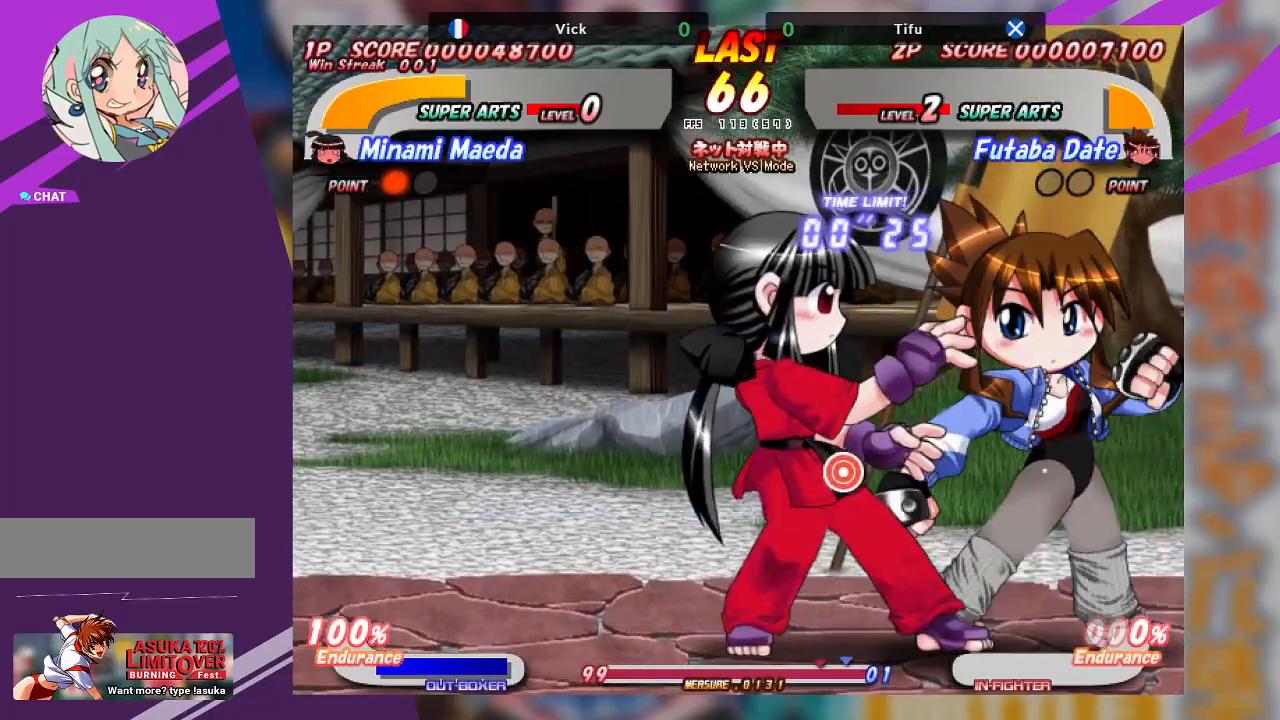
{"dt_ms": 500, "buttons": [], "left_stick": "down-left", "events": [[200, "TRIANGLE", "down"], [317, "TRIANGLE", "up"], [367, "TRIANGLE", "down"], [450, "TRIANGLE", "up"]]}
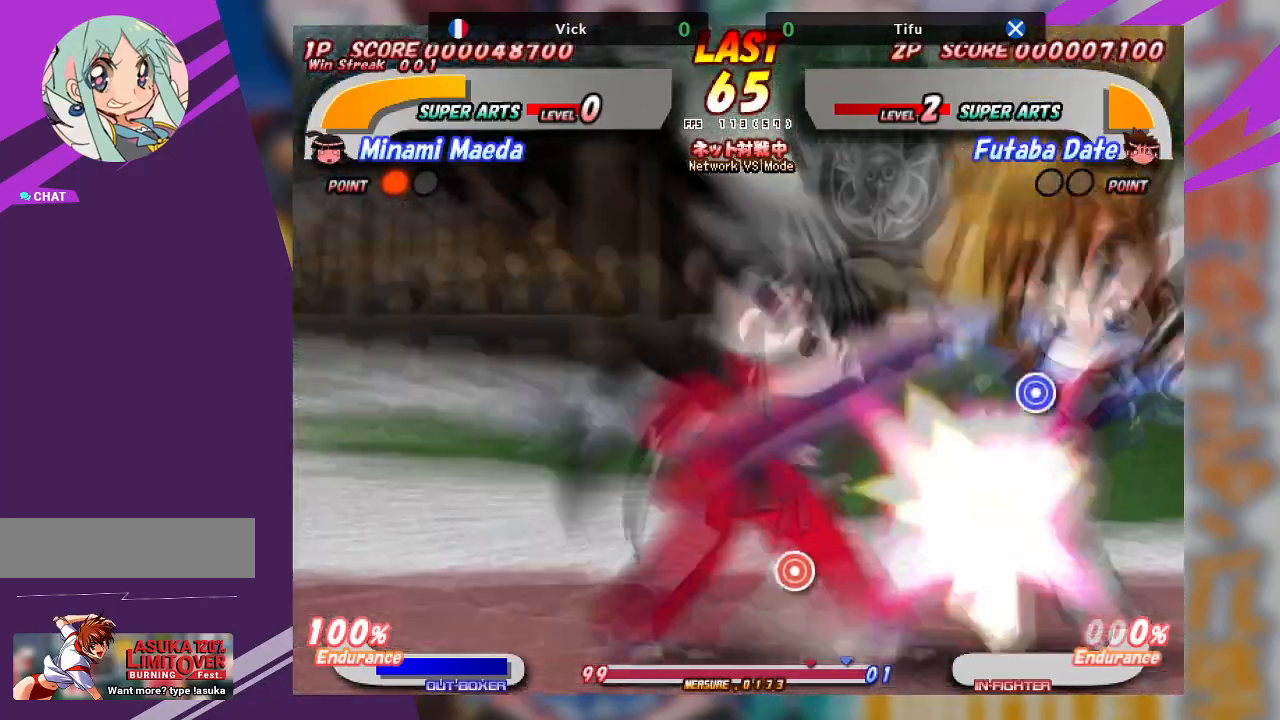
{"dt_ms": 500, "buttons": [], "left_stick": "center", "events": [[17, "TRIANGLE", "down"], [150, "TRIANGLE", "up"], [483, "left_stick", "center"]]}
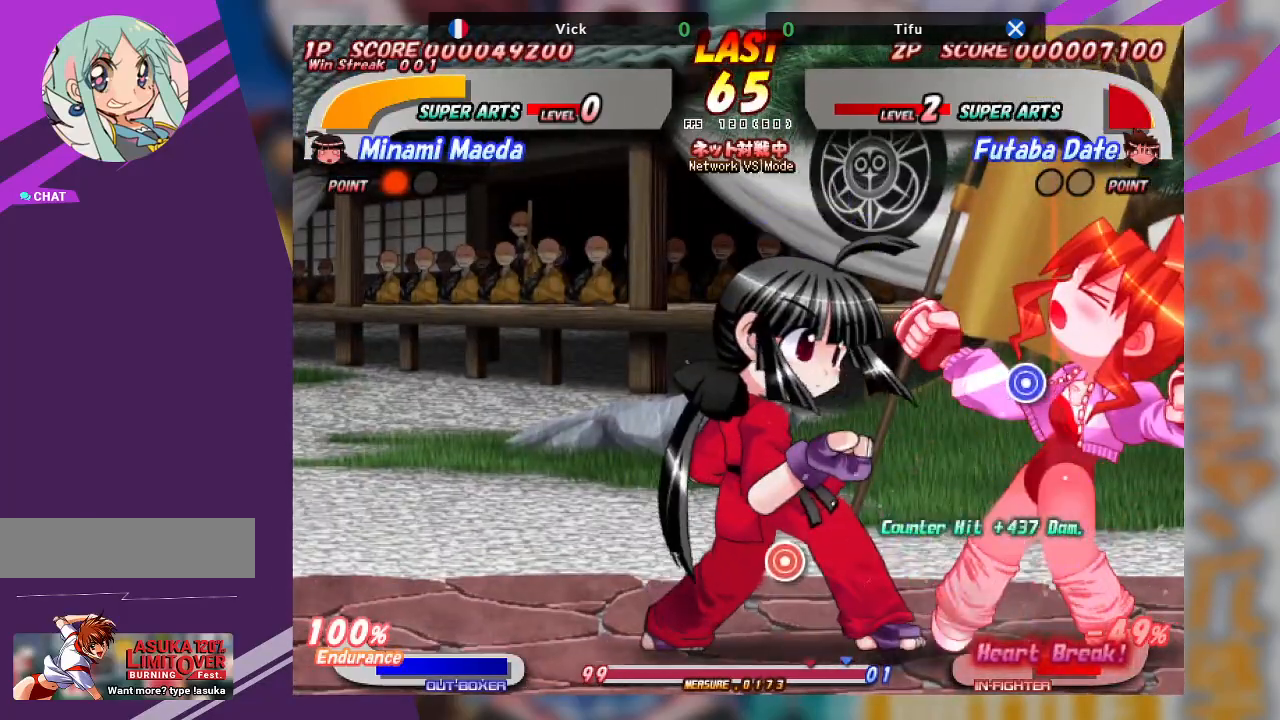
{"dt_ms": 500, "buttons": [], "left_stick": "right", "events": [[167, "left_stick", "right"], [217, "TRIANGLE", "down"], [317, "TRIANGLE", "up"], [383, "TRIANGLE", "down"], [483, "TRIANGLE", "up"]]}
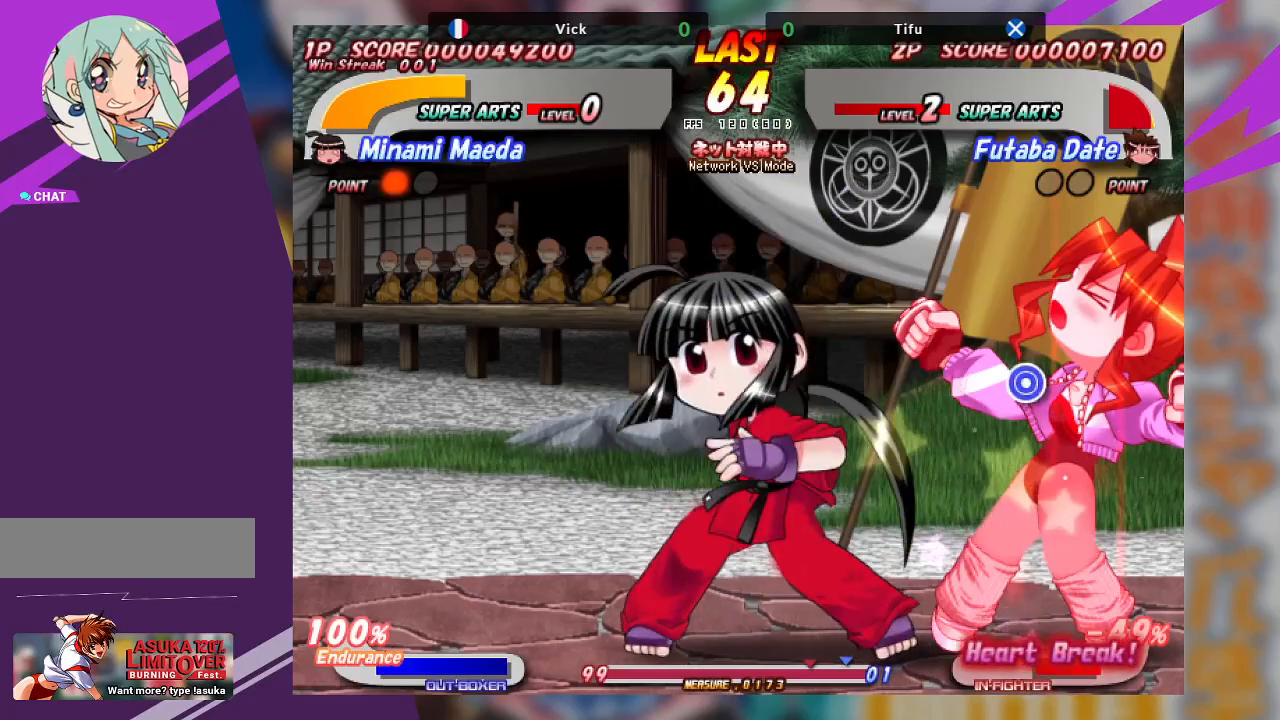
{"dt_ms": 500, "buttons": [], "left_stick": "center", "events": [[250, "SQUARE", "down"], [250, "TRIANGLE", "down"], [333, "SQUARE", "up"], [350, "TRIANGLE", "up"], [500, "left_stick", "center"]]}